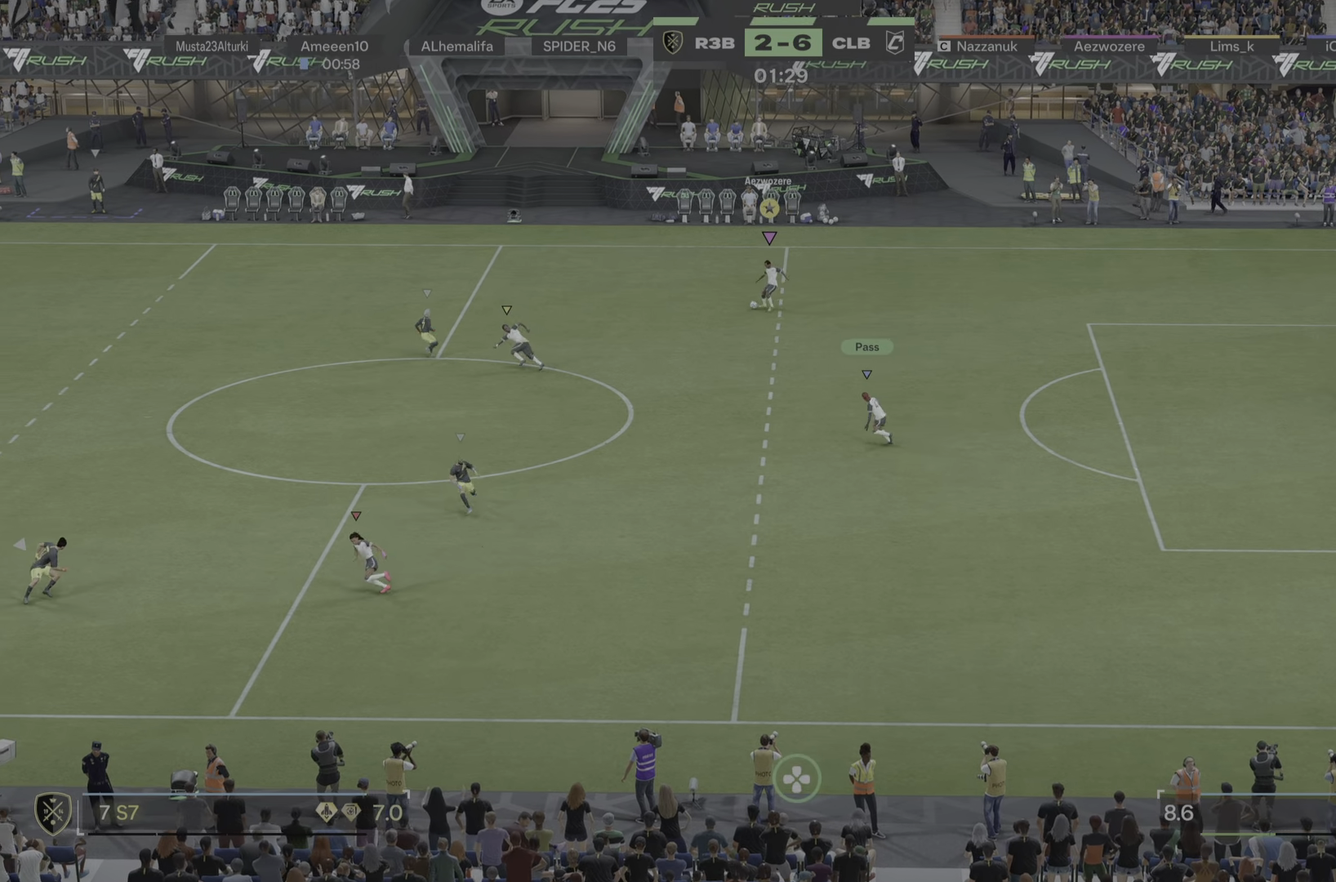
Gameplay with a controller (PlayStation layout); each line is a JSON object with the inputs held at the frame after it. "events" lists button and stick changes between this image and that frame as [ms after this image, input, new state], when the widget could be followed in between. Not read: L3 R3.
{"buttons": [], "left_stick": "down", "right_stick": "center", "events": [[117, "left_stick", "down-left"], [217, "left_stick", "down"]]}
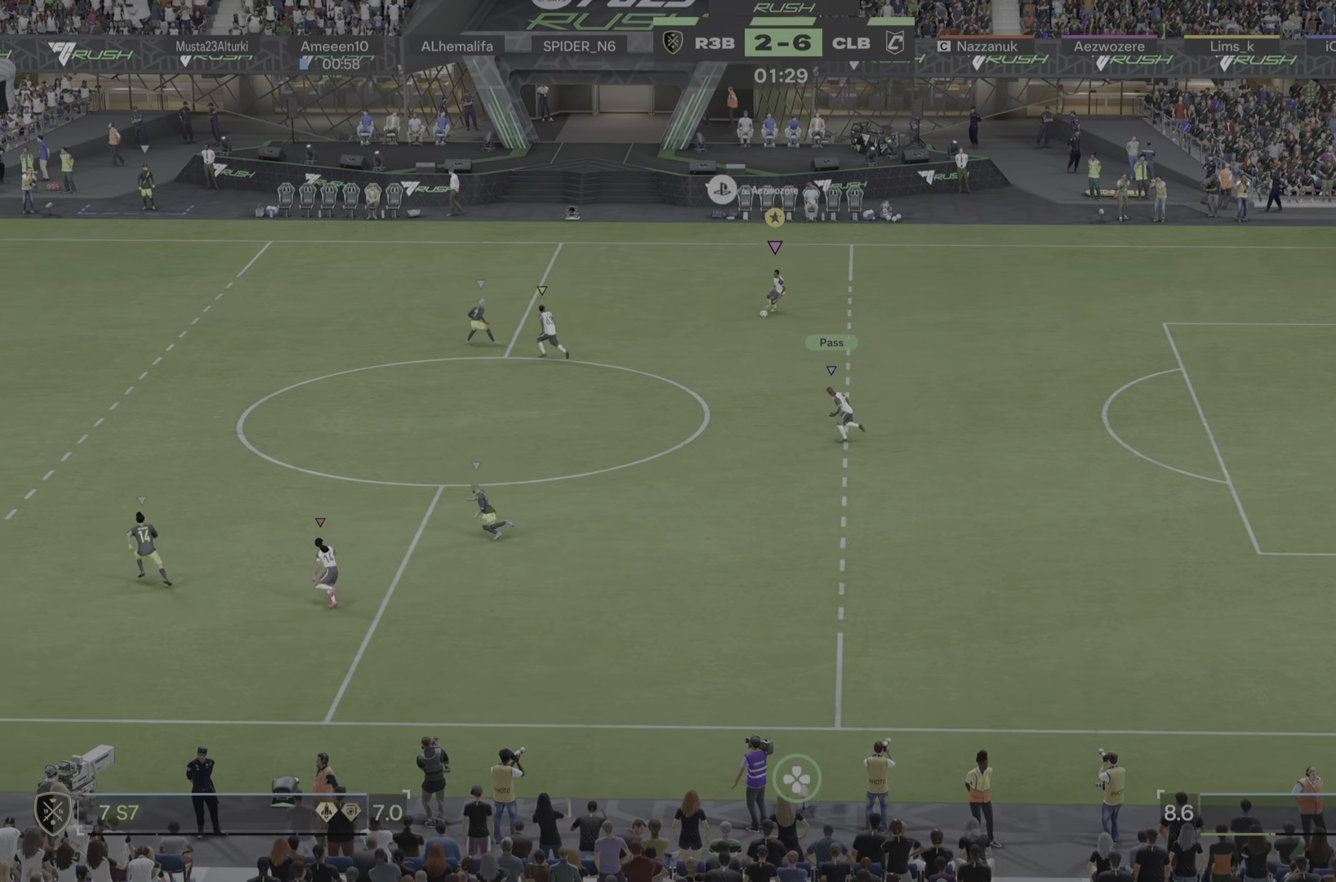
{"buttons": [], "left_stick": "down-left", "right_stick": "center", "events": [[183, "left_stick", "down-left"]]}
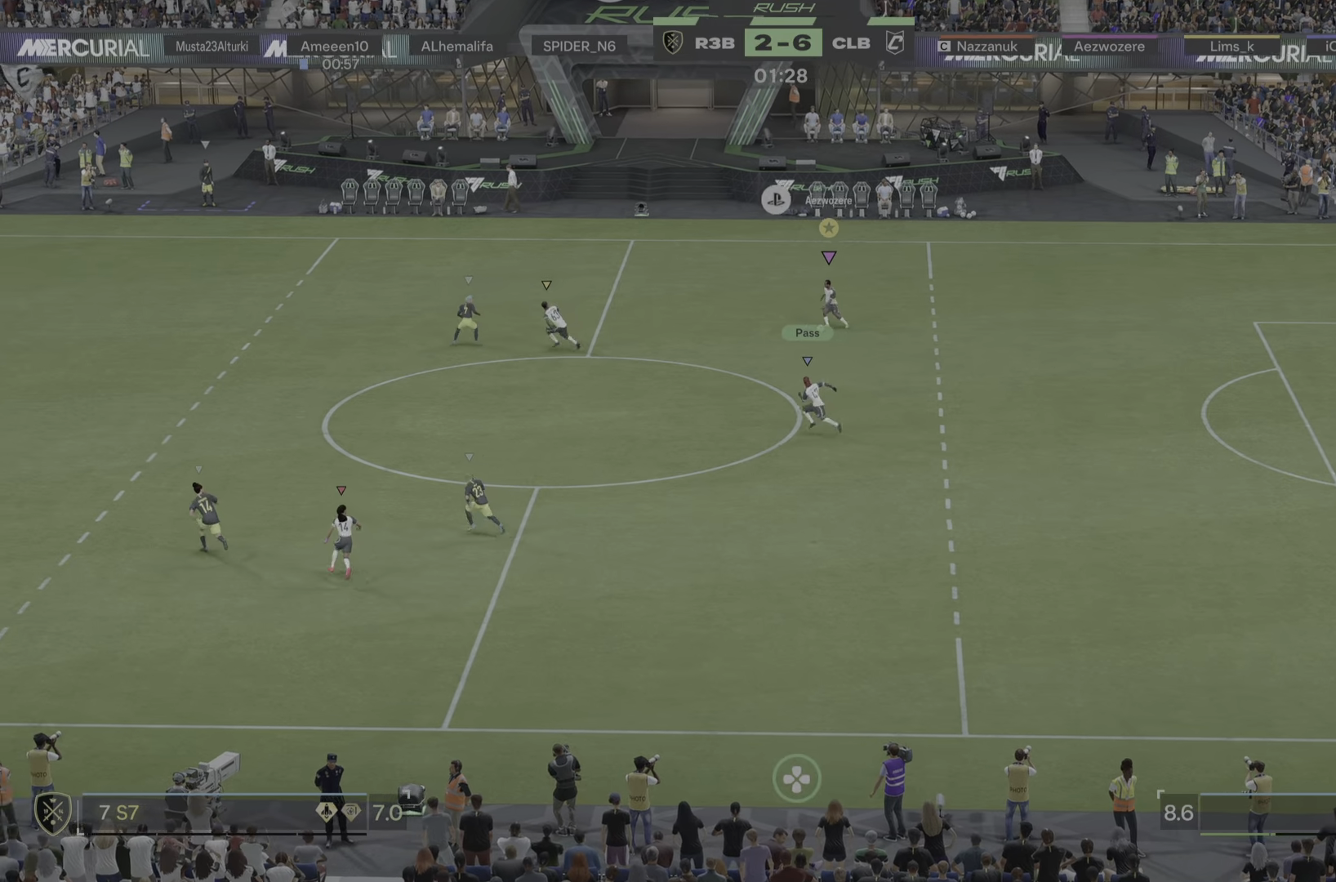
{"buttons": [], "left_stick": "down-left", "right_stick": "center", "events": []}
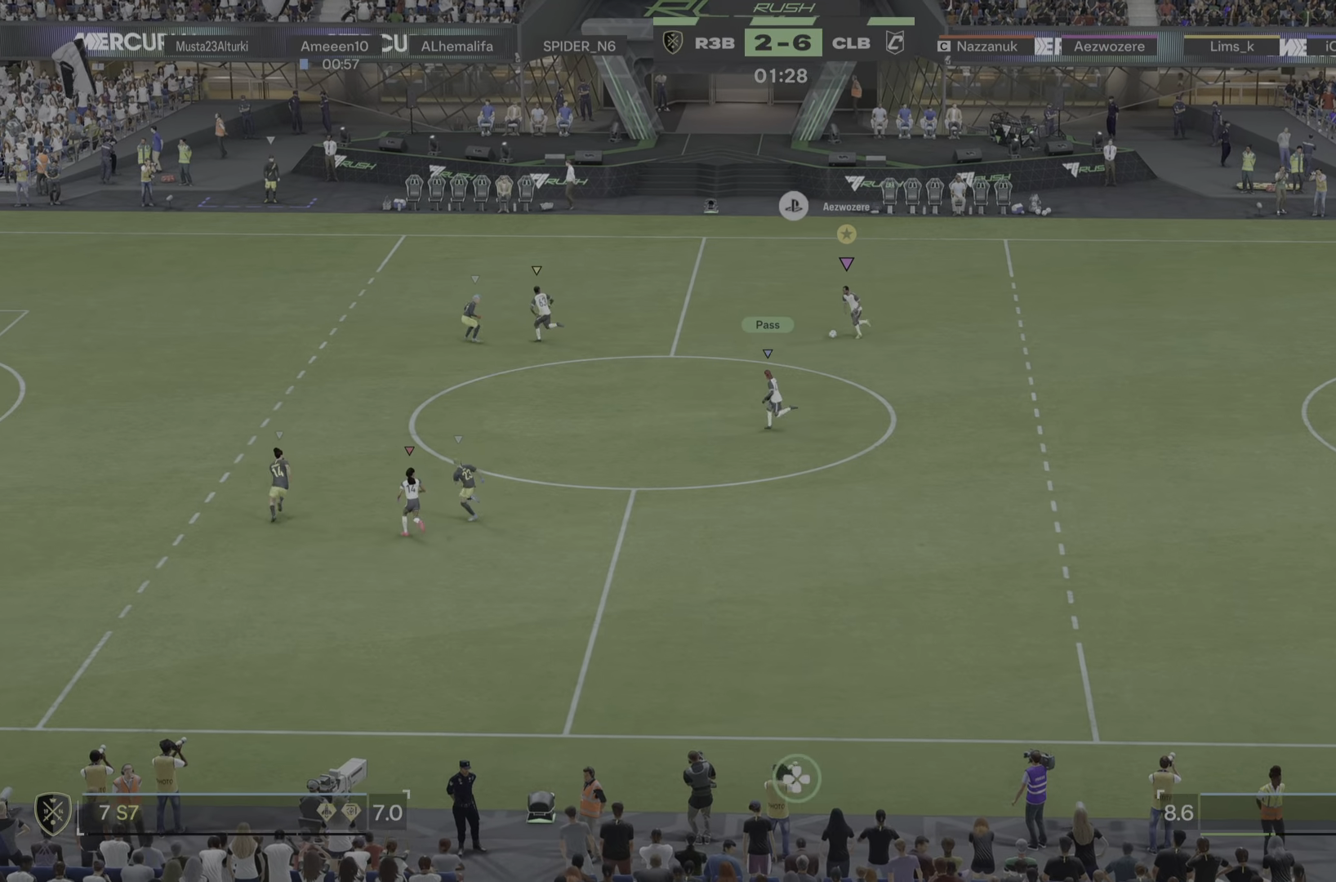
{"buttons": [], "left_stick": "down-left", "right_stick": "center", "events": []}
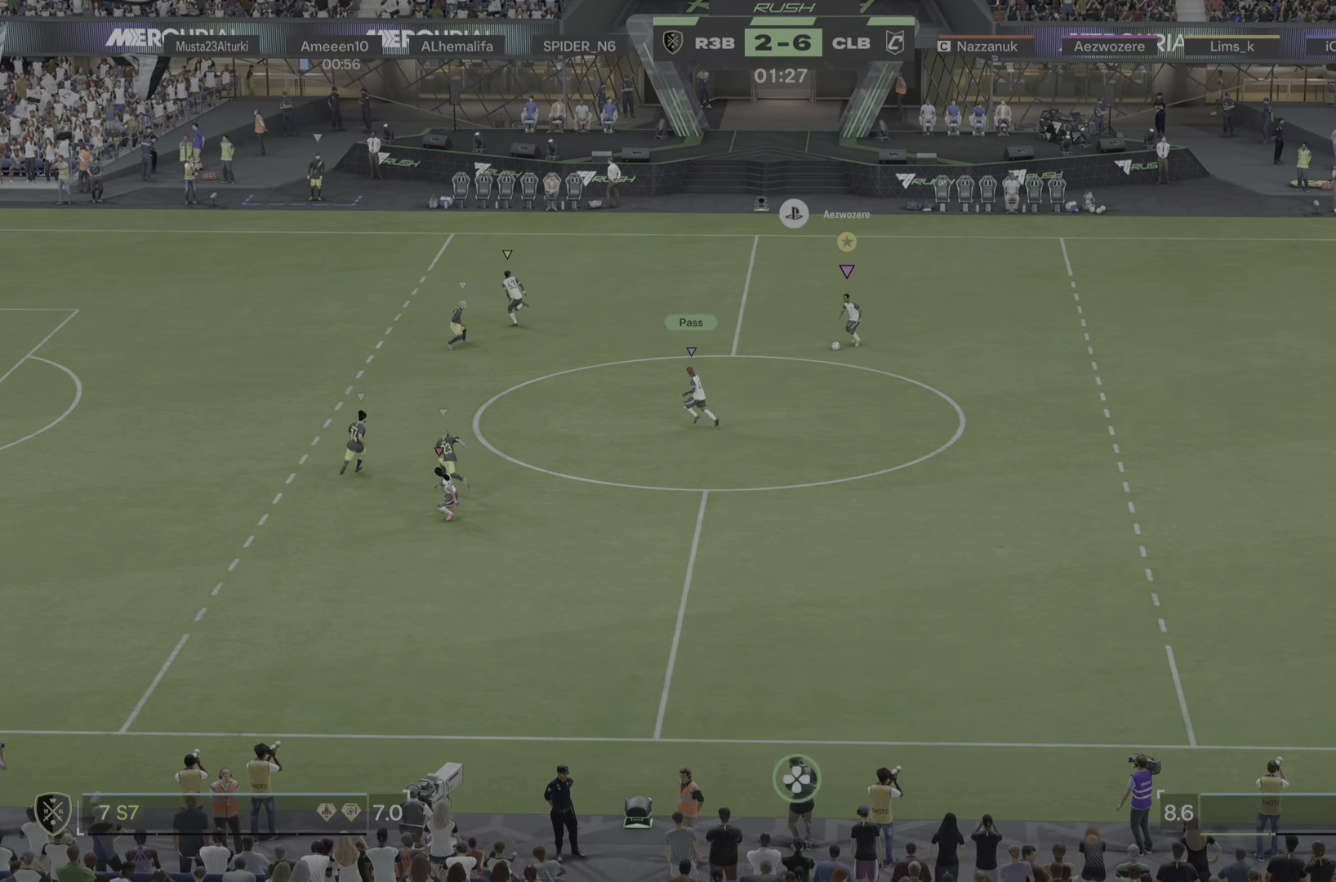
{"buttons": [], "left_stick": "down-left", "right_stick": "center", "events": [[217, "left_stick", "left"], [317, "left_stick", "down-left"]]}
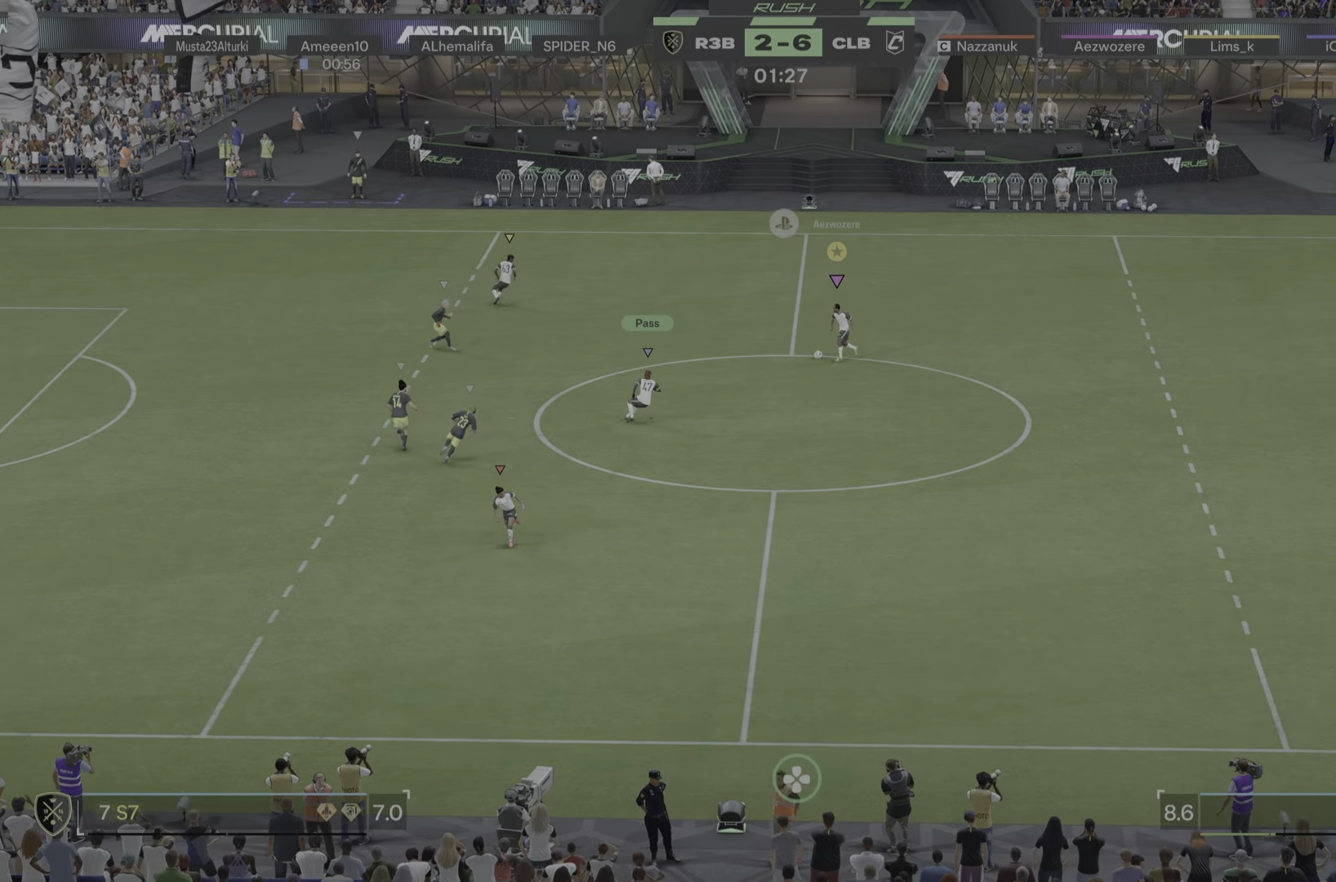
{"buttons": [], "left_stick": "left", "right_stick": "center", "events": [[17, "left_stick", "left"]]}
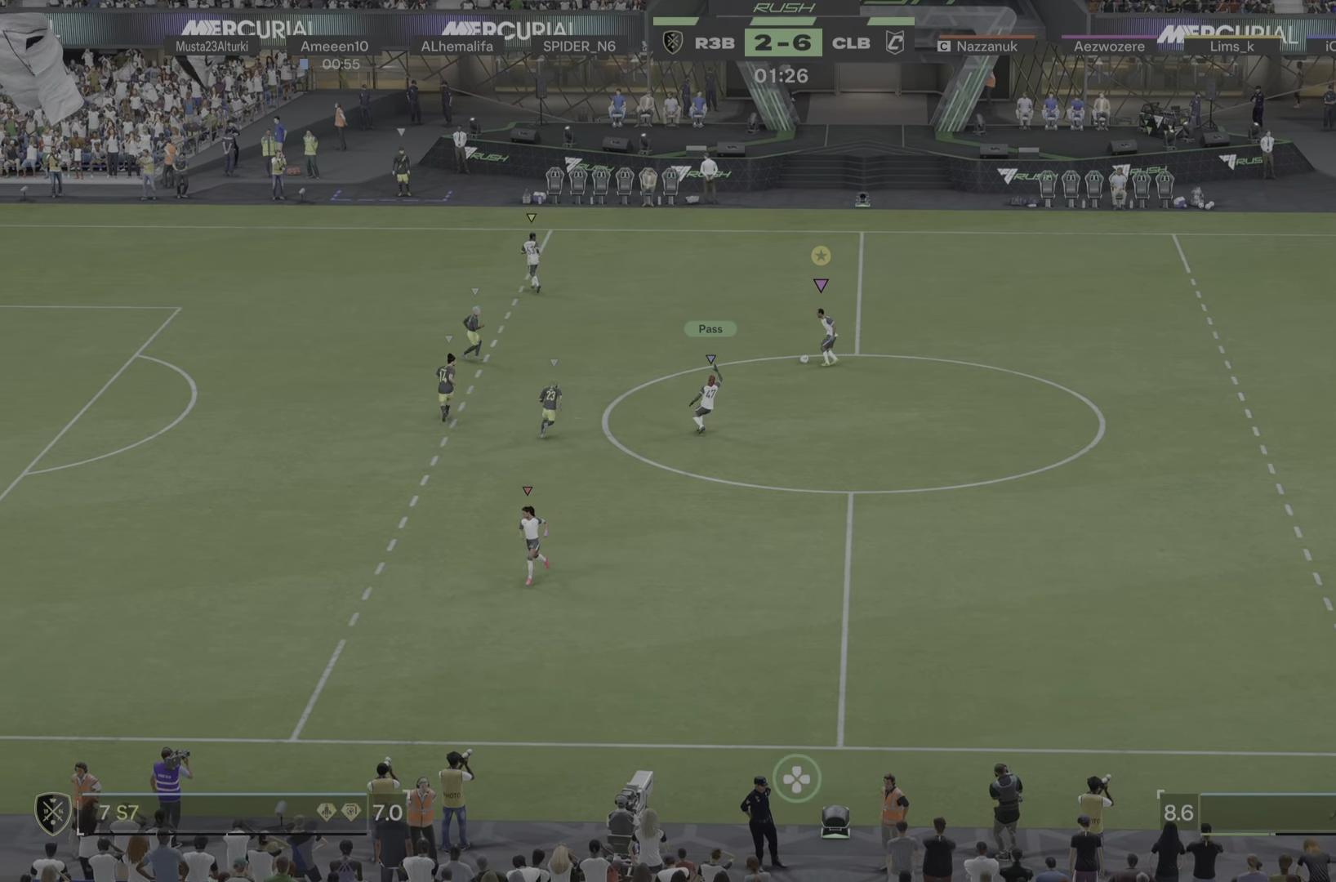
{"buttons": [], "left_stick": "up", "right_stick": "center", "events": [[67, "left_stick", "up-left"], [334, "left_stick", "up"]]}
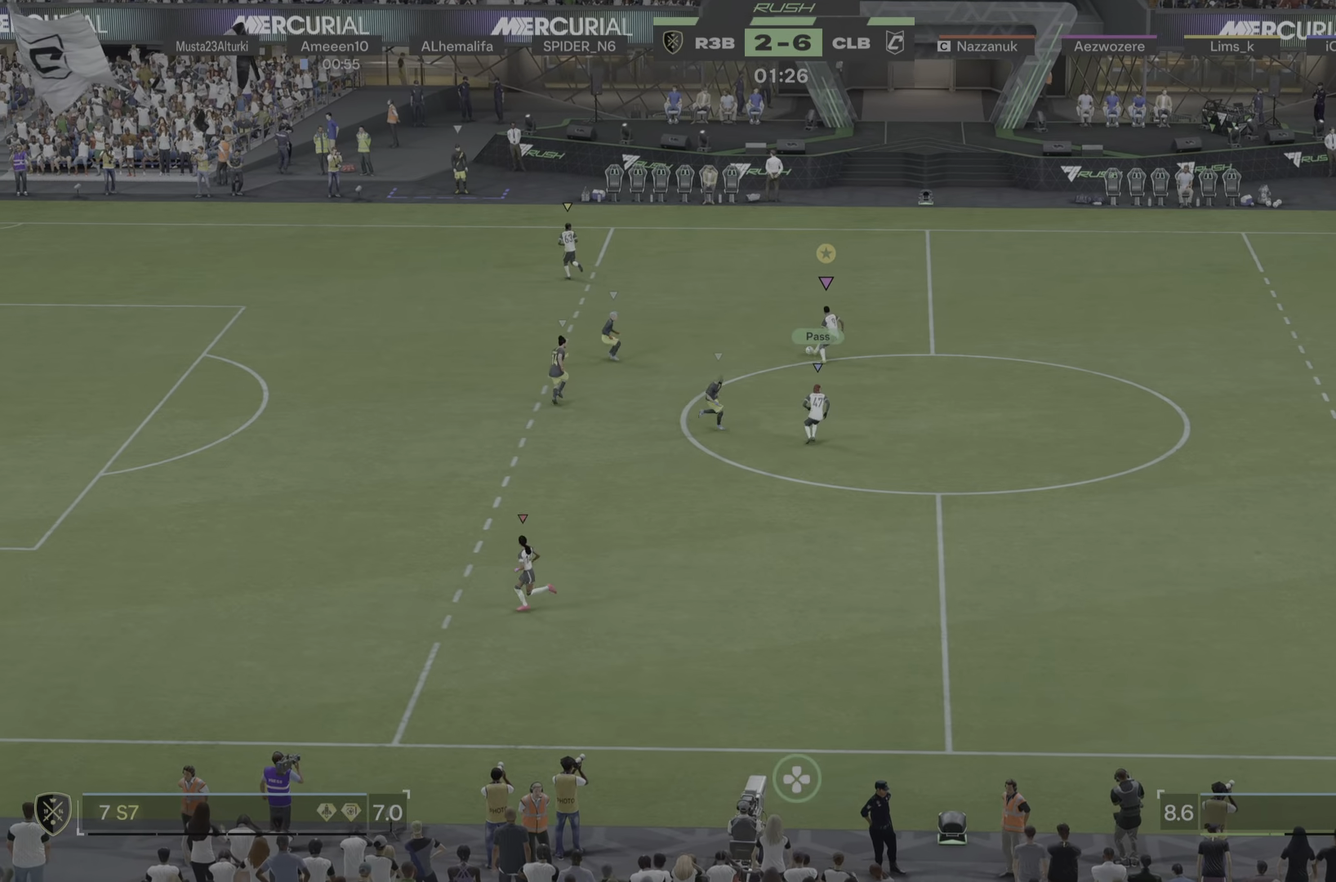
{"buttons": [], "left_stick": "up", "right_stick": "center", "events": [[267, "left_stick", "up-right"], [433, "left_stick", "up"]]}
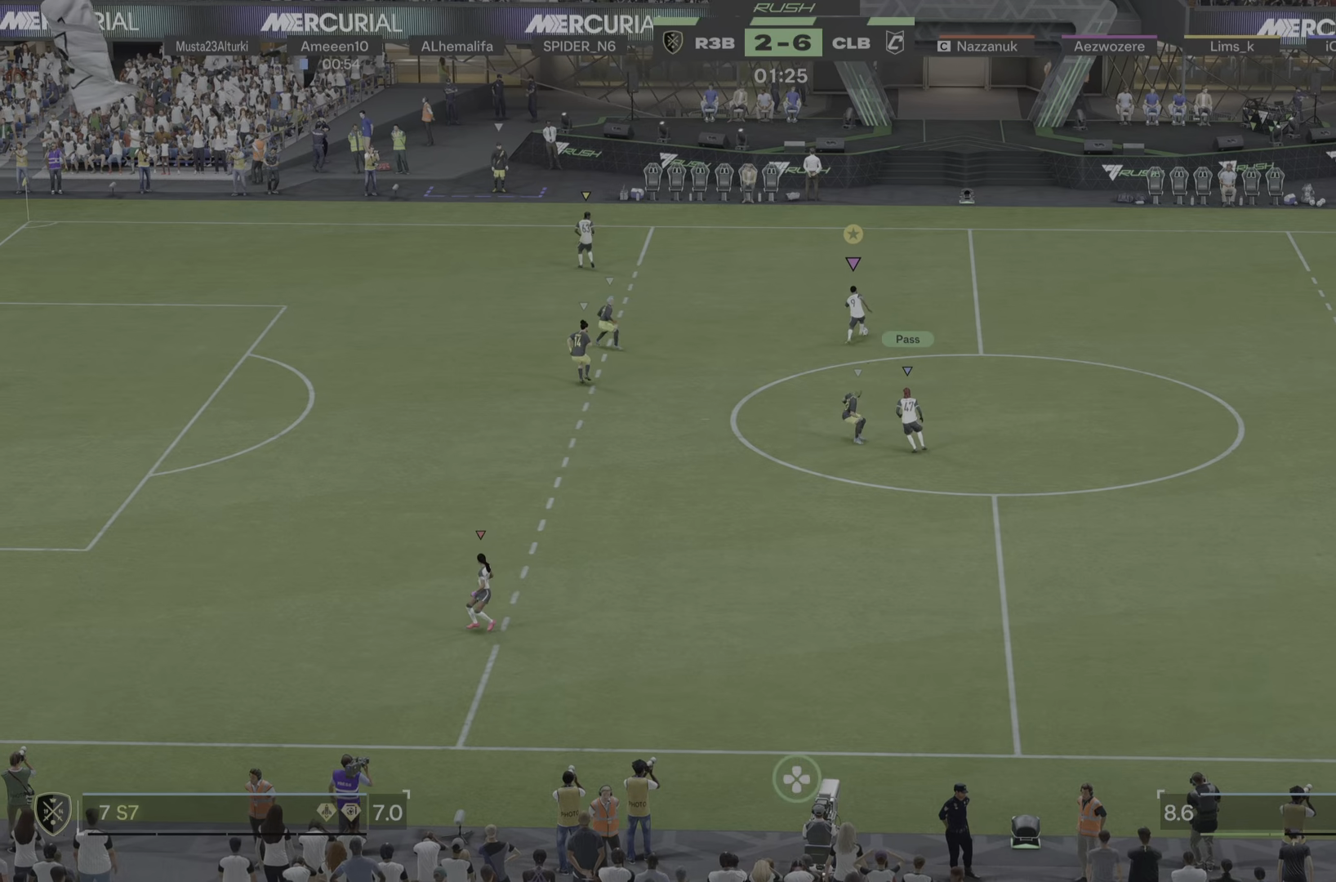
{"buttons": [], "left_stick": "down-left", "right_stick": "center", "events": [[100, "left_stick", "left"], [300, "left_stick", "down"], [500, "left_stick", "down-left"]]}
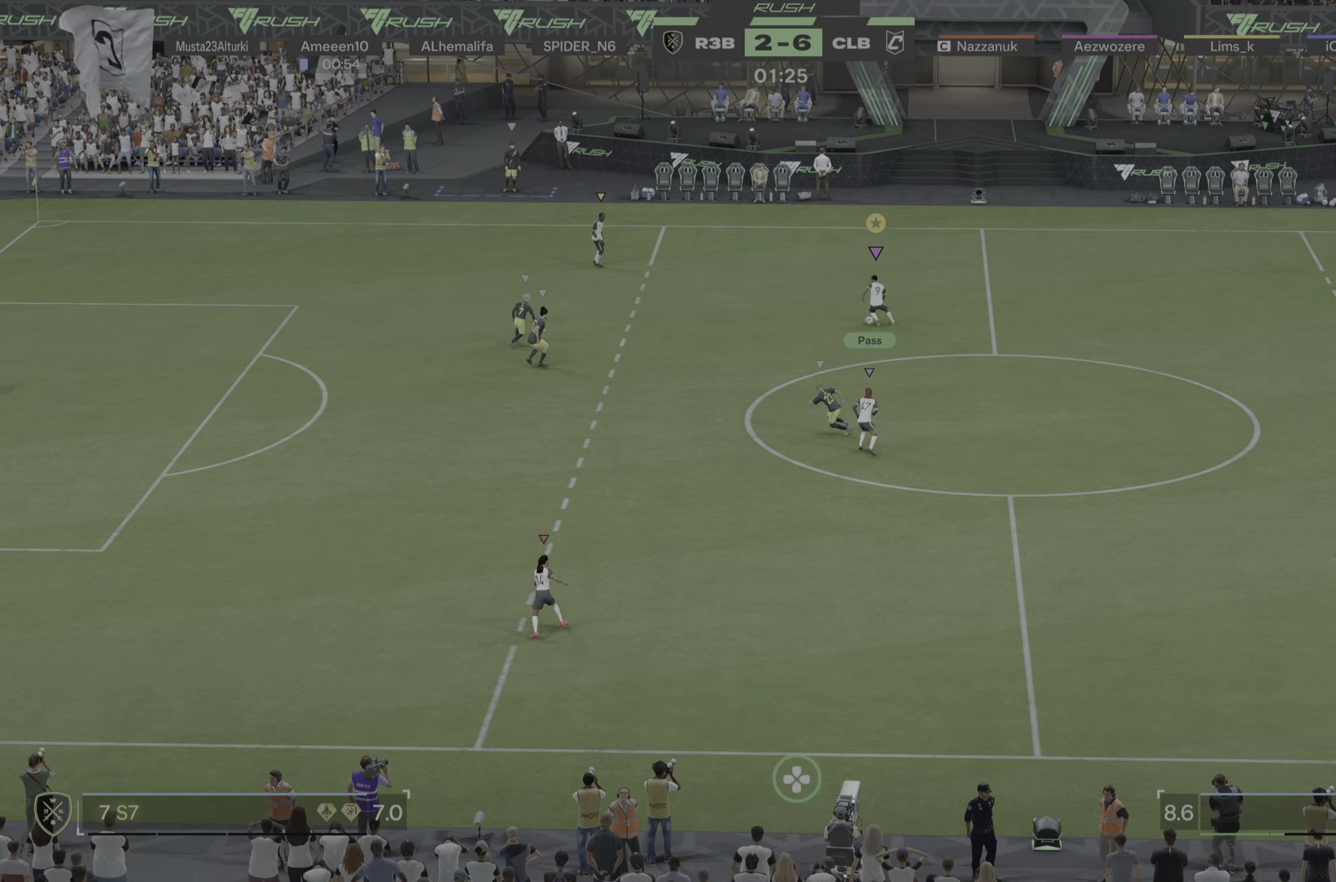
{"buttons": [], "left_stick": "left", "right_stick": "center", "events": [[384, "left_stick", "left"]]}
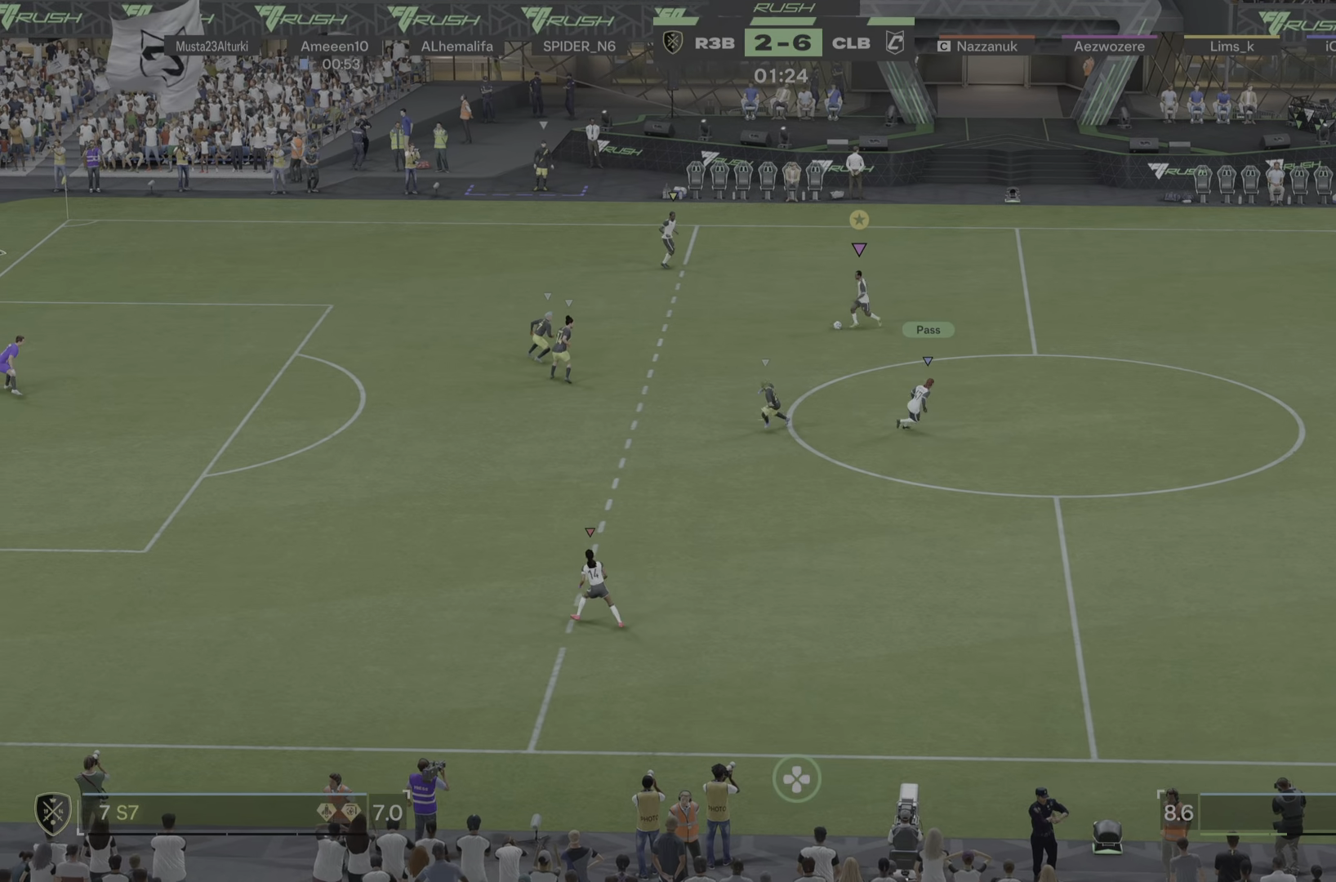
{"buttons": [], "left_stick": "down", "right_stick": "center", "events": [[117, "left_stick", "down-left"], [183, "L1", "down"], [217, "TRIANGLE", "down"], [250, "L1", "up"], [384, "left_stick", "down"], [450, "TRIANGLE", "up"]]}
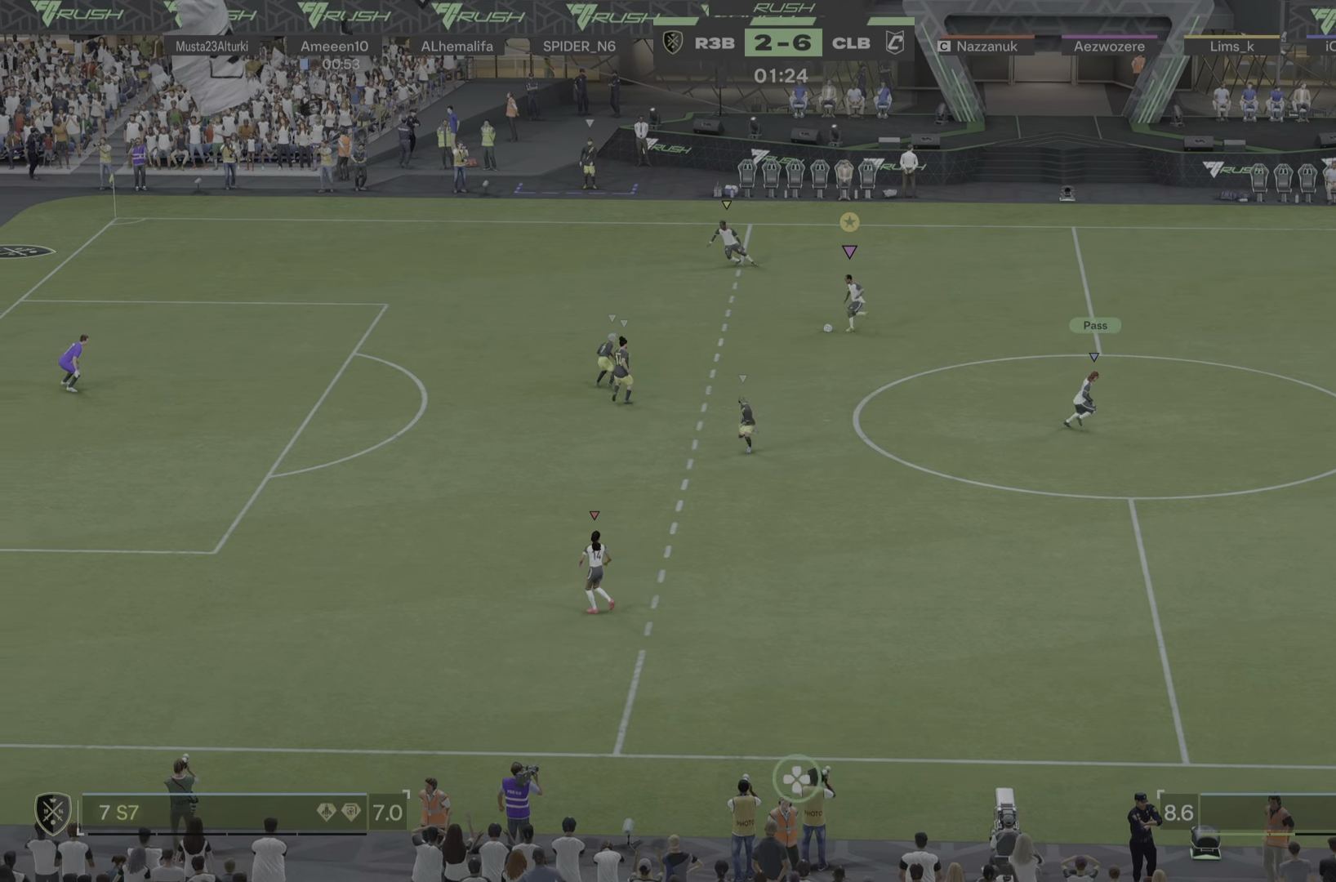
{"buttons": [], "left_stick": "down-left", "right_stick": "center", "events": [[267, "left_stick", "down-left"]]}
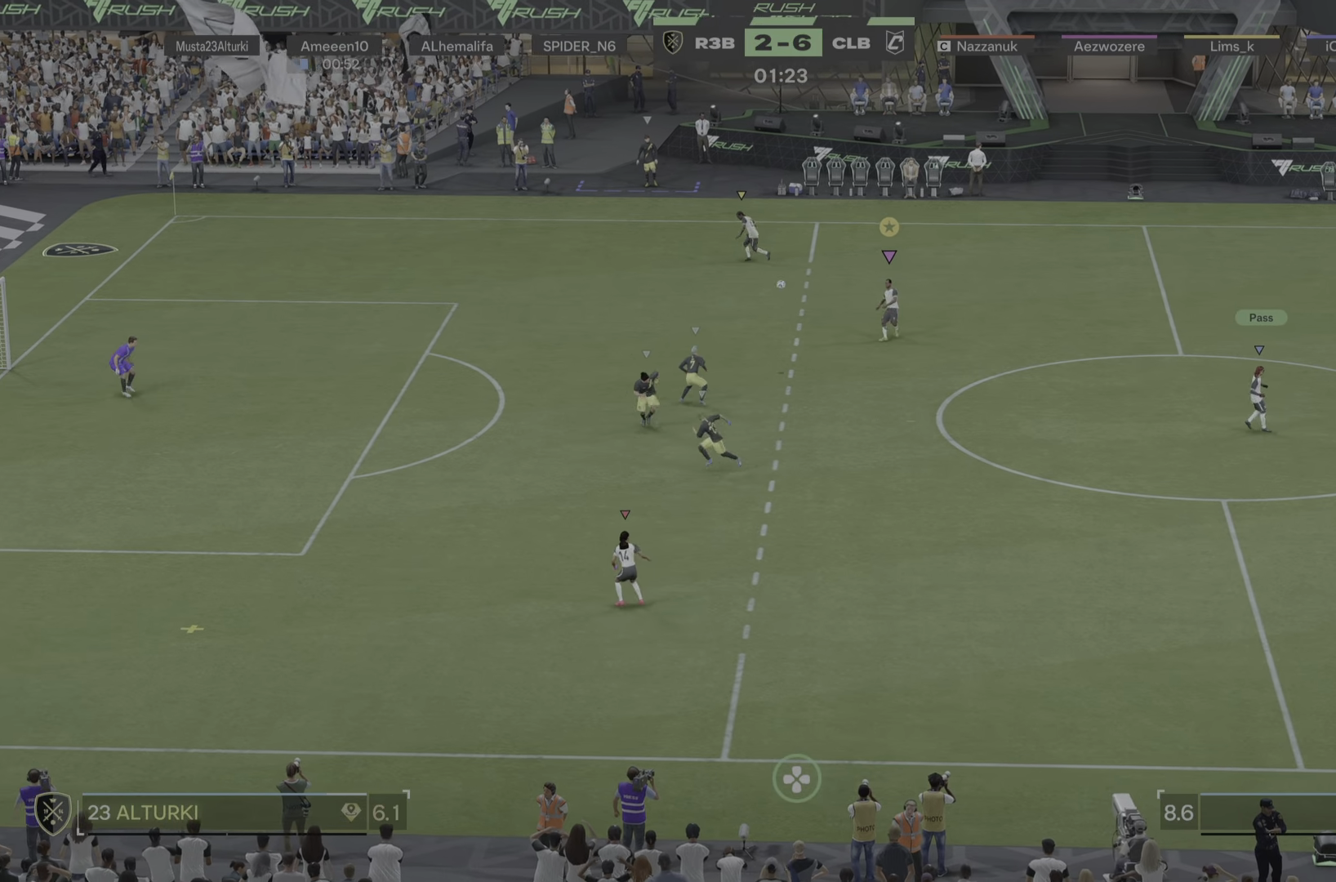
{"buttons": [], "left_stick": "down-left", "right_stick": "center", "events": [[200, "R1", "down"], [284, "R1", "up"]]}
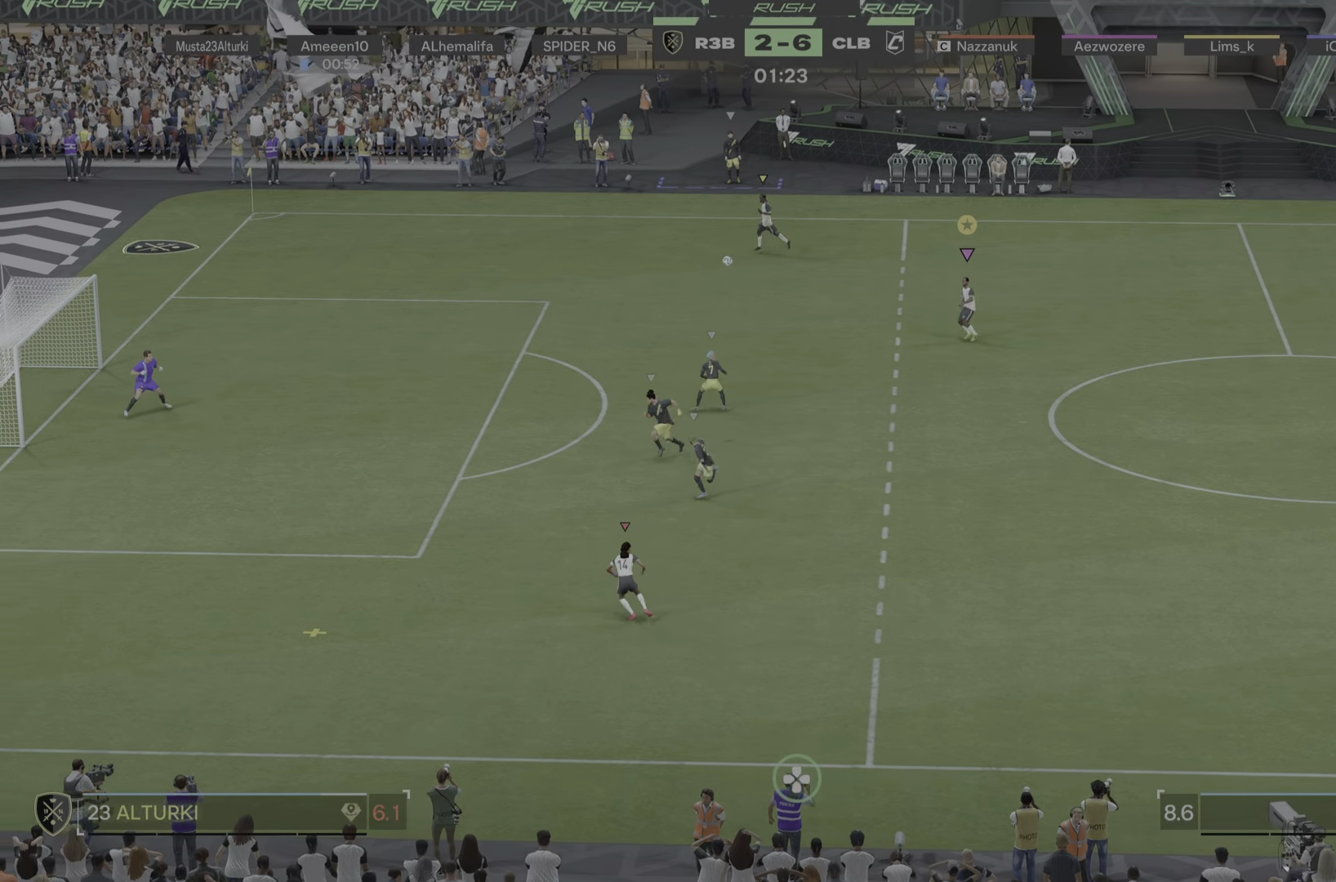
{"buttons": ["R1"], "left_stick": "down-left", "right_stick": "center", "events": [[150, "R1", "down"], [217, "R1", "up"], [267, "R1", "down"]]}
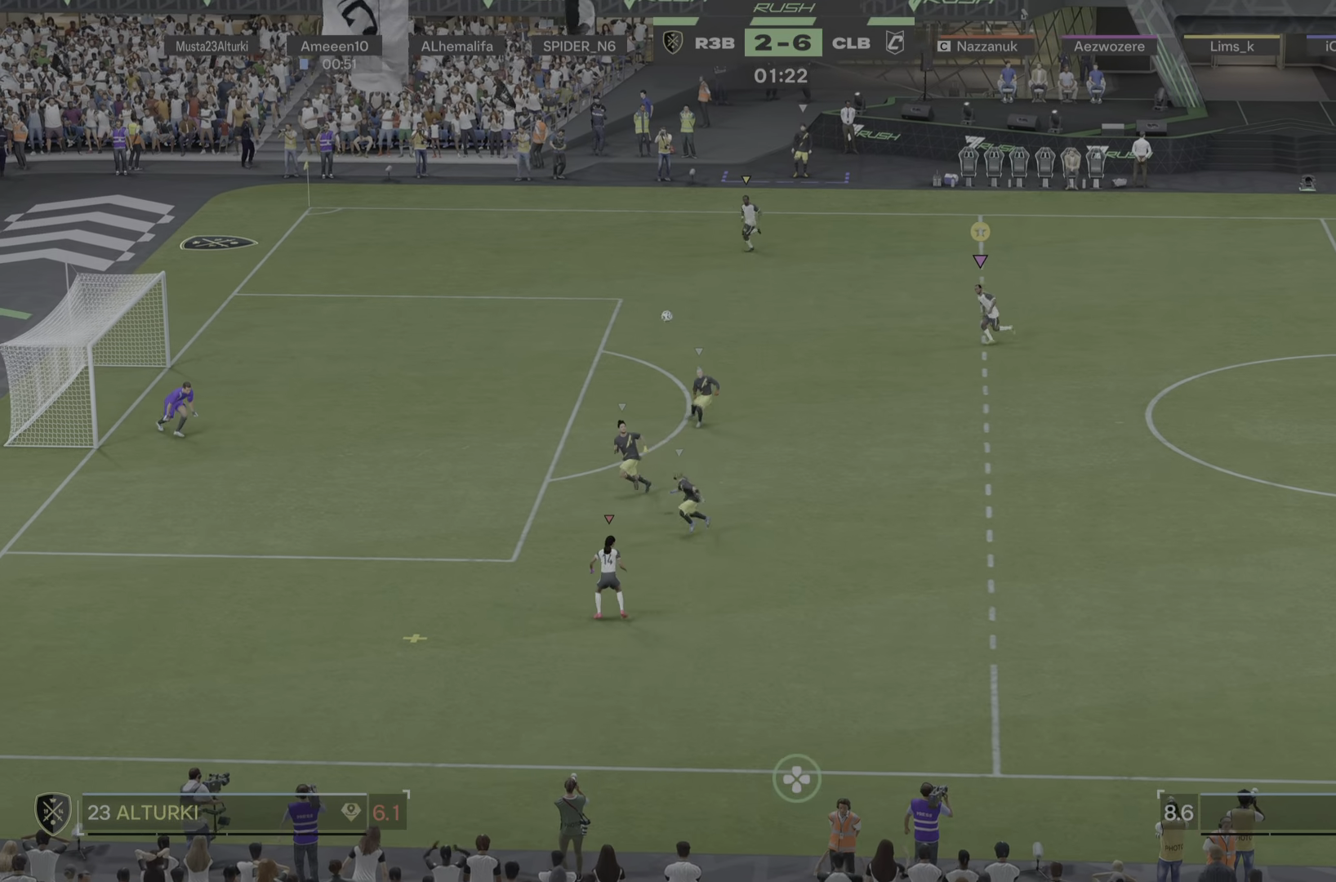
{"buttons": ["R1"], "left_stick": "down-left", "right_stick": "center", "events": []}
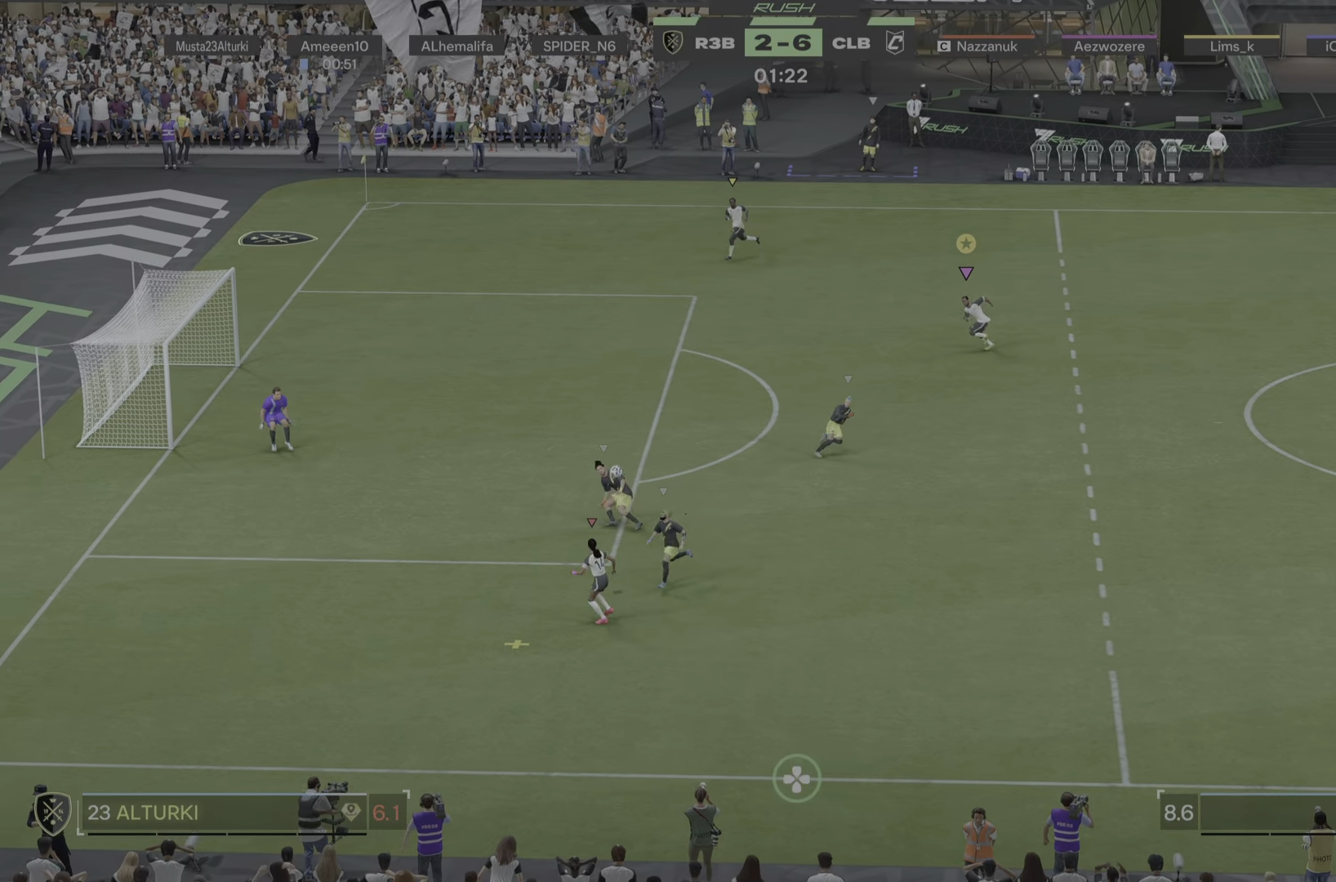
{"buttons": ["R1"], "left_stick": "down-left", "right_stick": "center", "events": []}
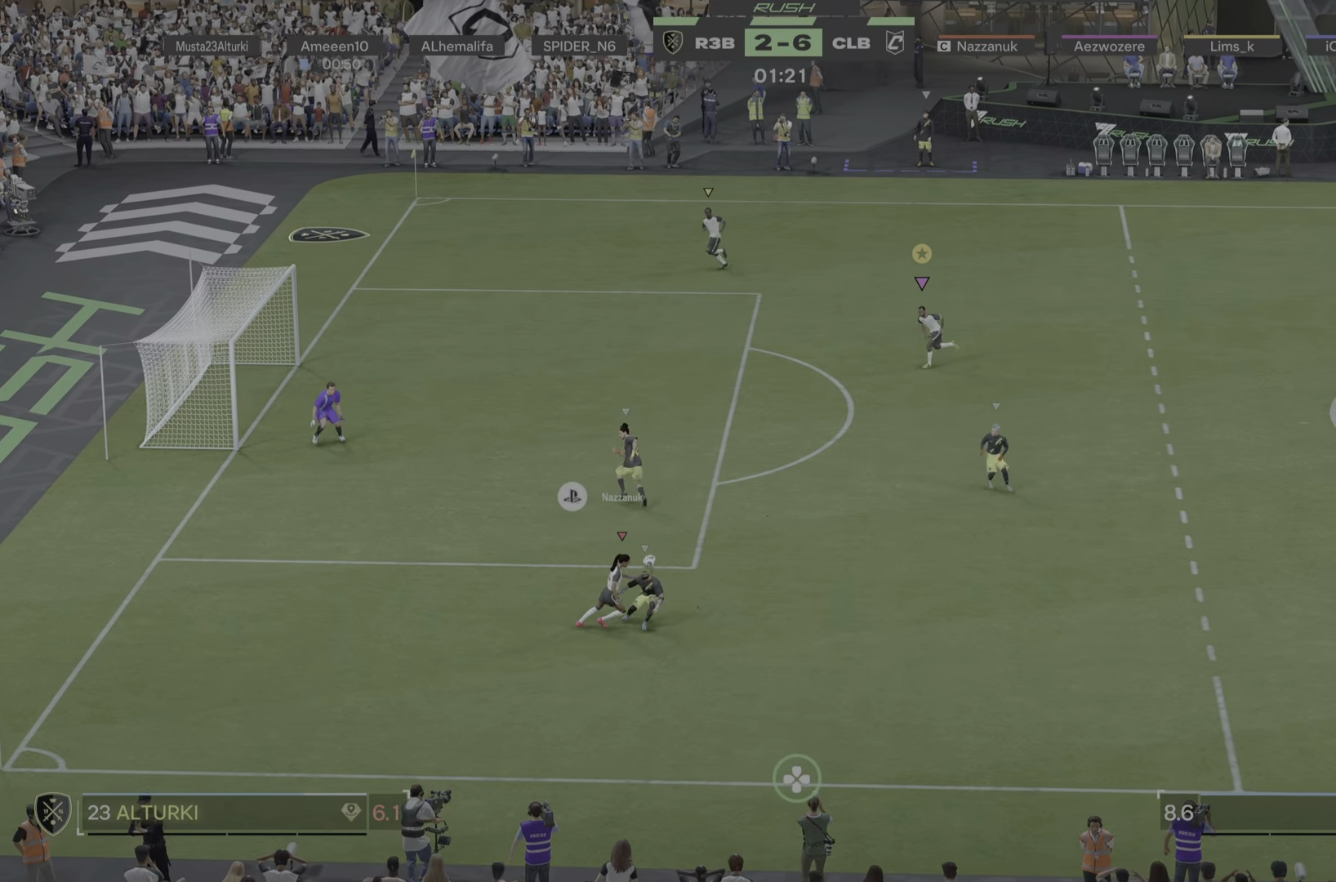
{"buttons": [], "left_stick": "down", "right_stick": "center", "events": [[300, "R1", "up"], [367, "left_stick", "down"]]}
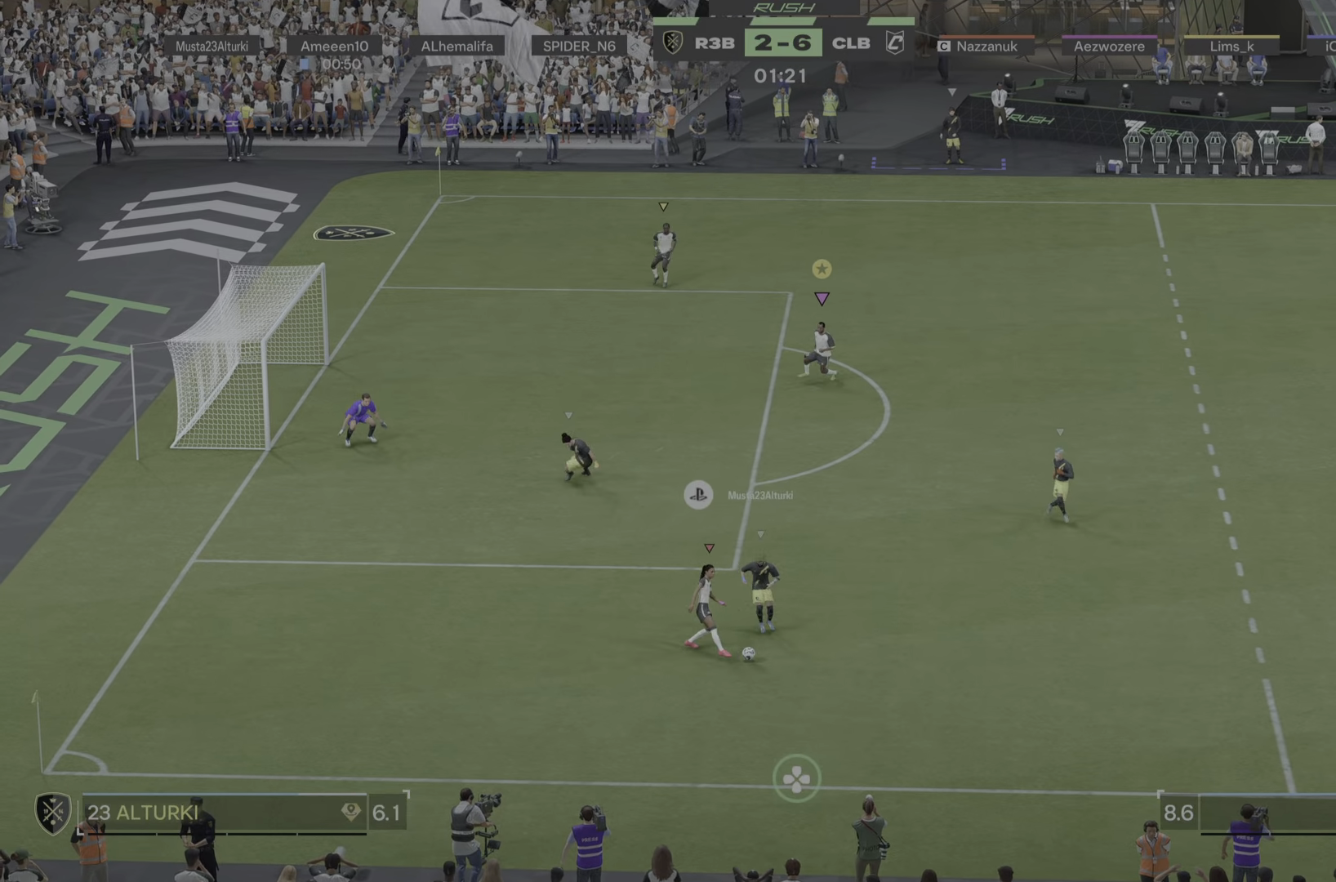
{"buttons": ["R1"], "left_stick": "down-right", "right_stick": "center", "events": [[150, "left_stick", "down-right"], [250, "R1", "down"]]}
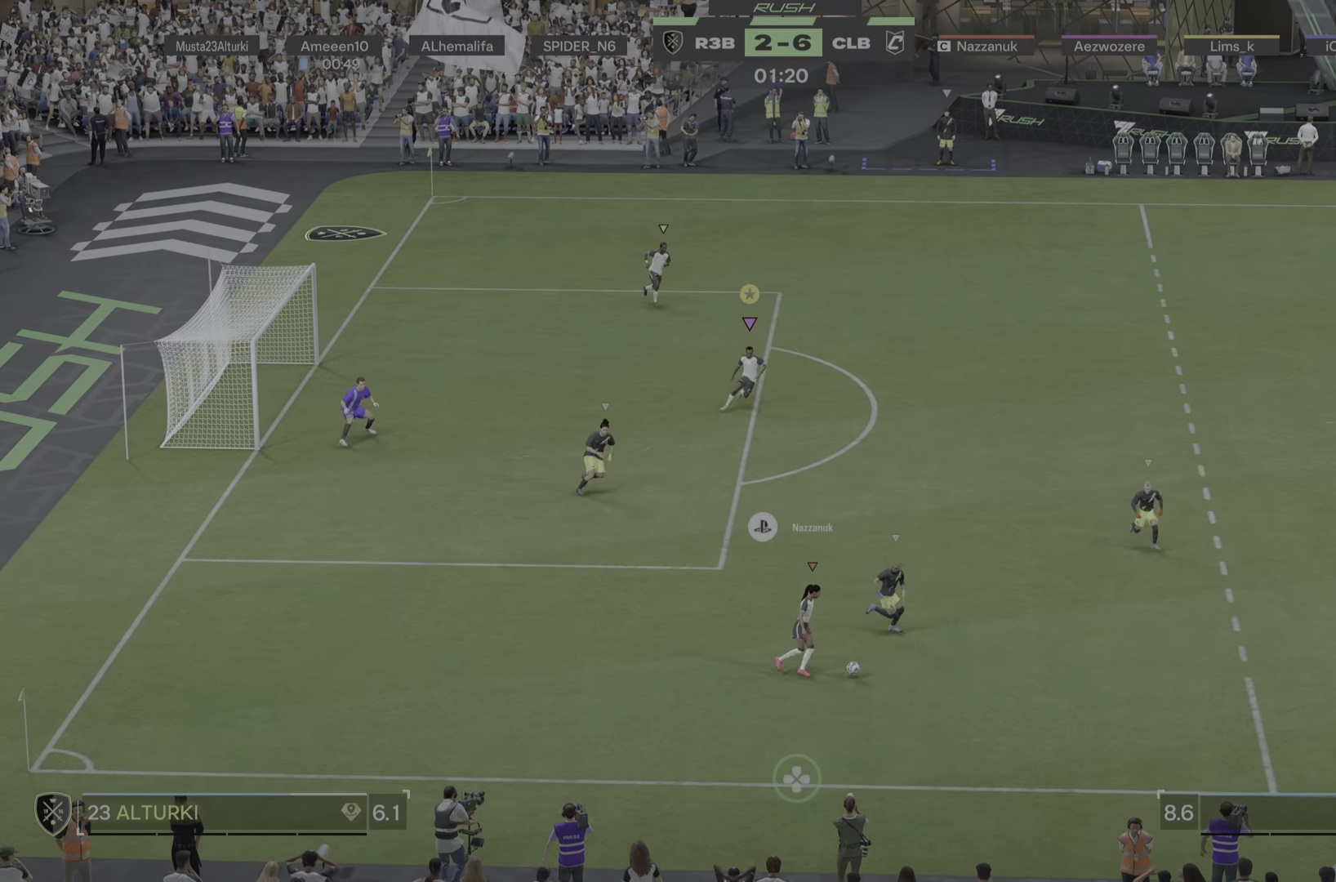
{"buttons": [], "left_stick": "center", "right_stick": "center", "events": [[184, "R1", "up"], [217, "left_stick", "right"], [451, "left_stick", "center"]]}
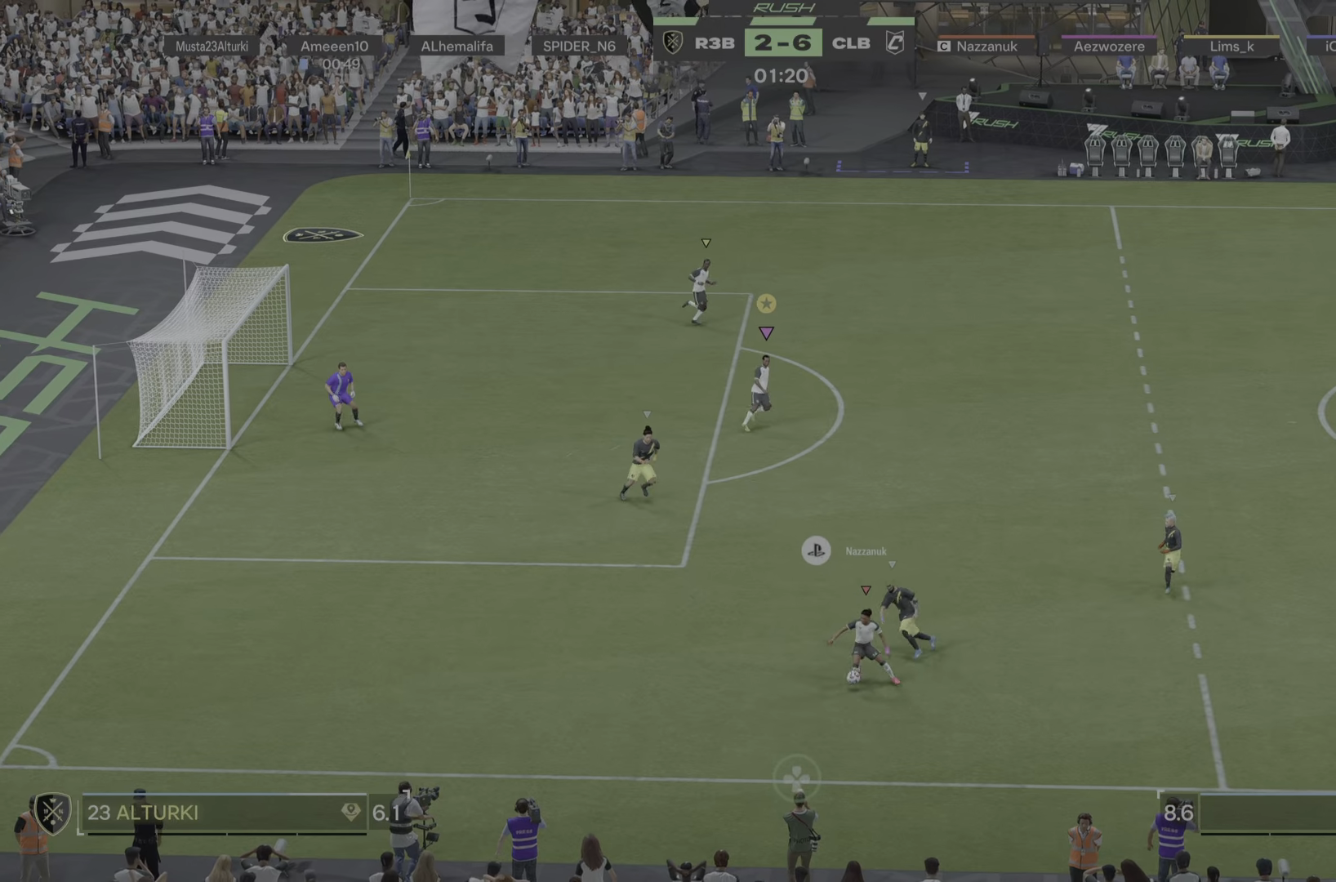
{"buttons": [], "left_stick": "left", "right_stick": "center", "events": [[117, "left_stick", "right"], [234, "left_stick", "center"], [417, "left_stick", "left"]]}